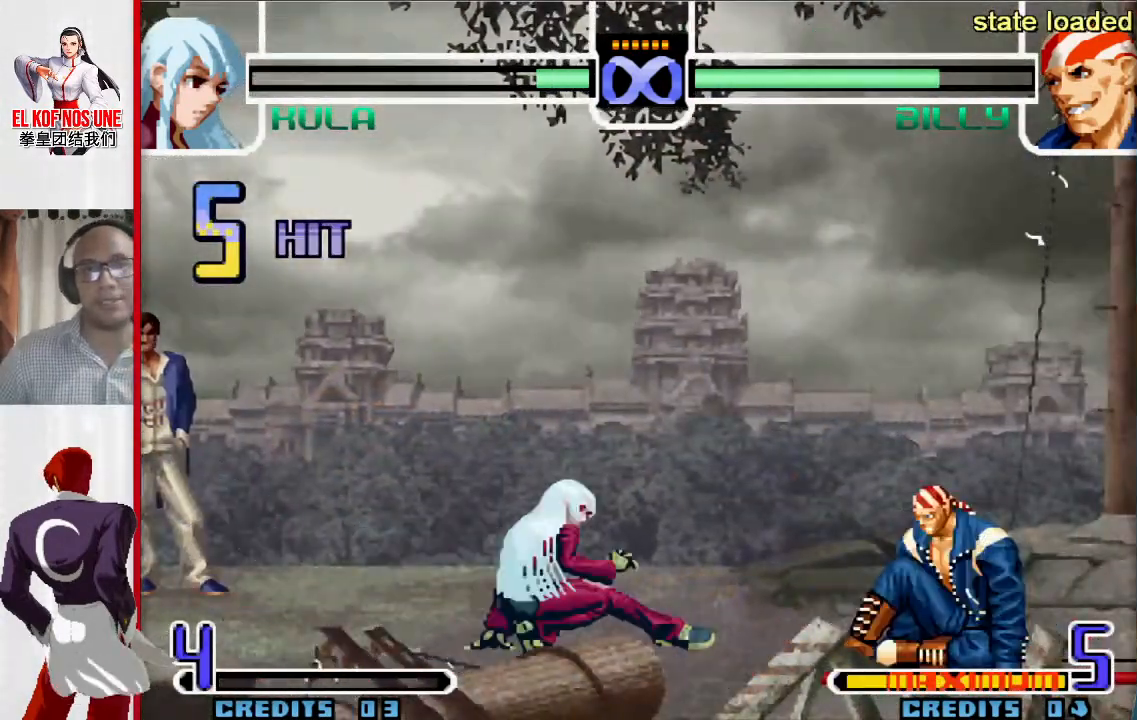
Gameplay with a controller (arcade stick); each line is a JSON object with the inputs held at the frame after it. "events" lists button and stick changes between this image and that frame as [ms after this image, input, new state], when the widget could be followed in between. Not read: L3 R3.
{"buttons": ["L2"], "left_stick": "up-right", "events": [[417, "L2", "down"]]}
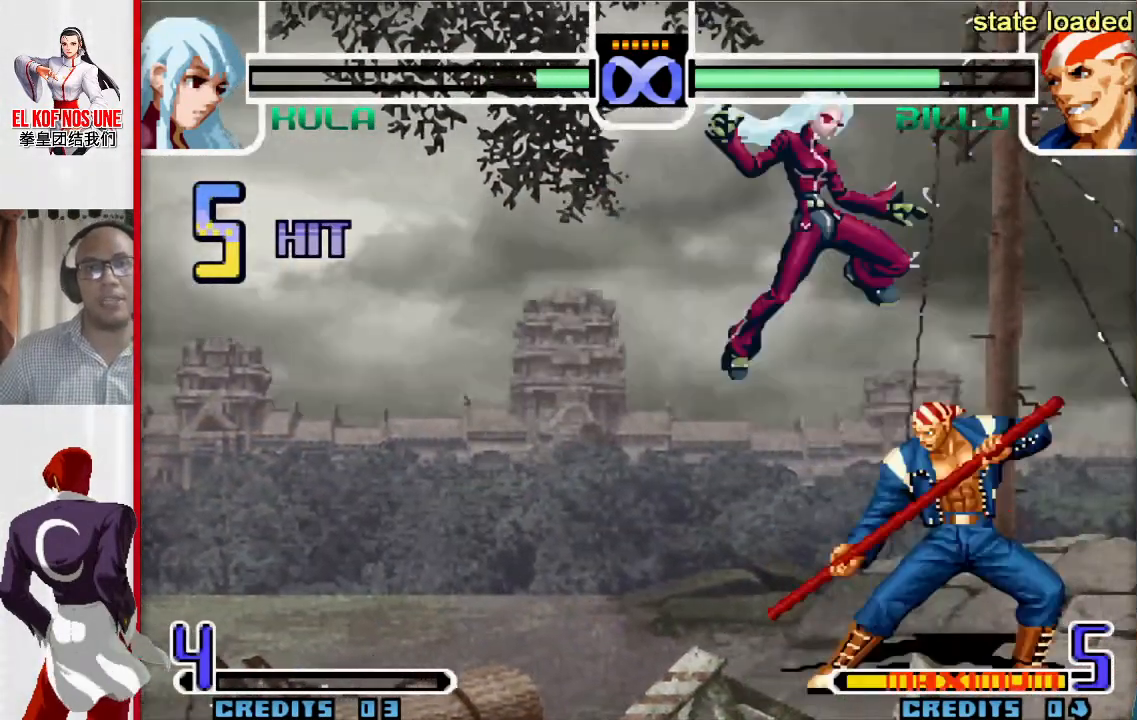
{"buttons": [], "left_stick": "center", "events": [[233, "left_stick", "center"], [317, "L2", "up"]]}
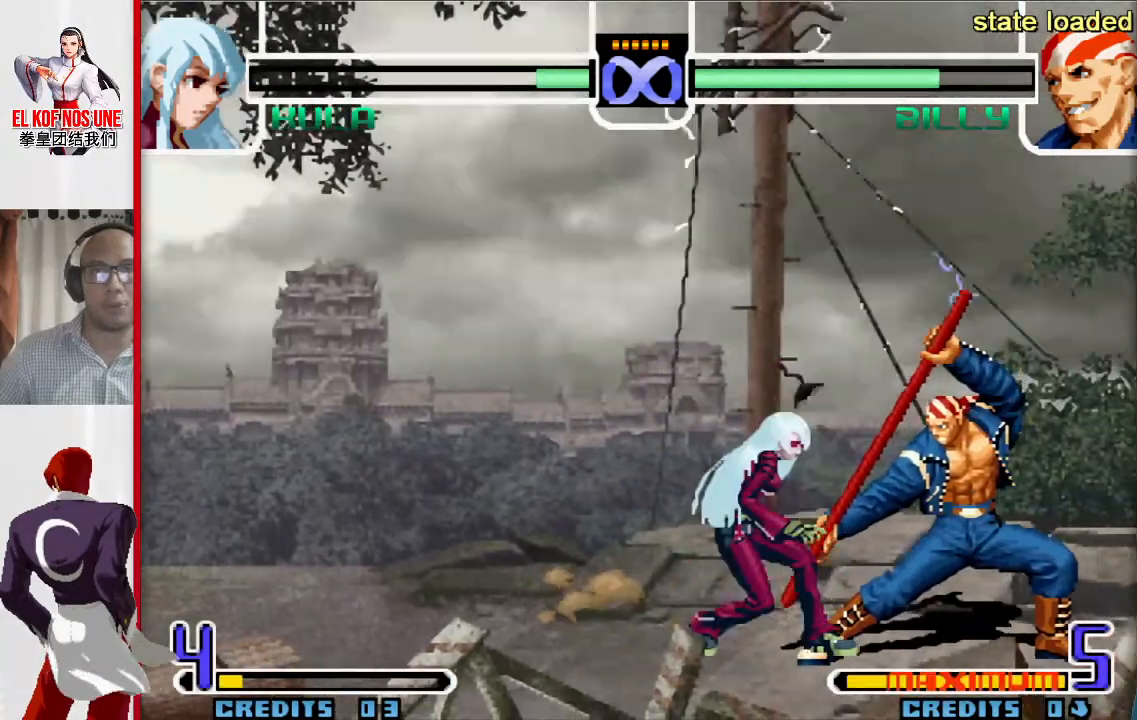
{"buttons": [], "left_stick": "center", "events": []}
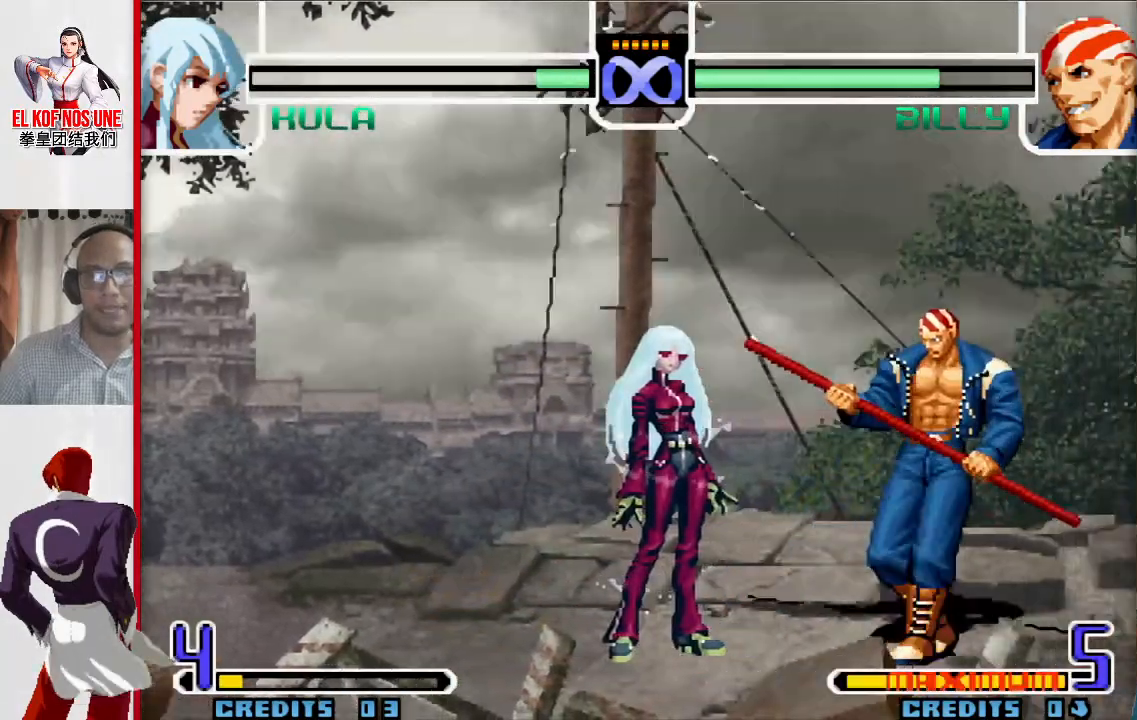
{"buttons": [], "left_stick": "center", "events": []}
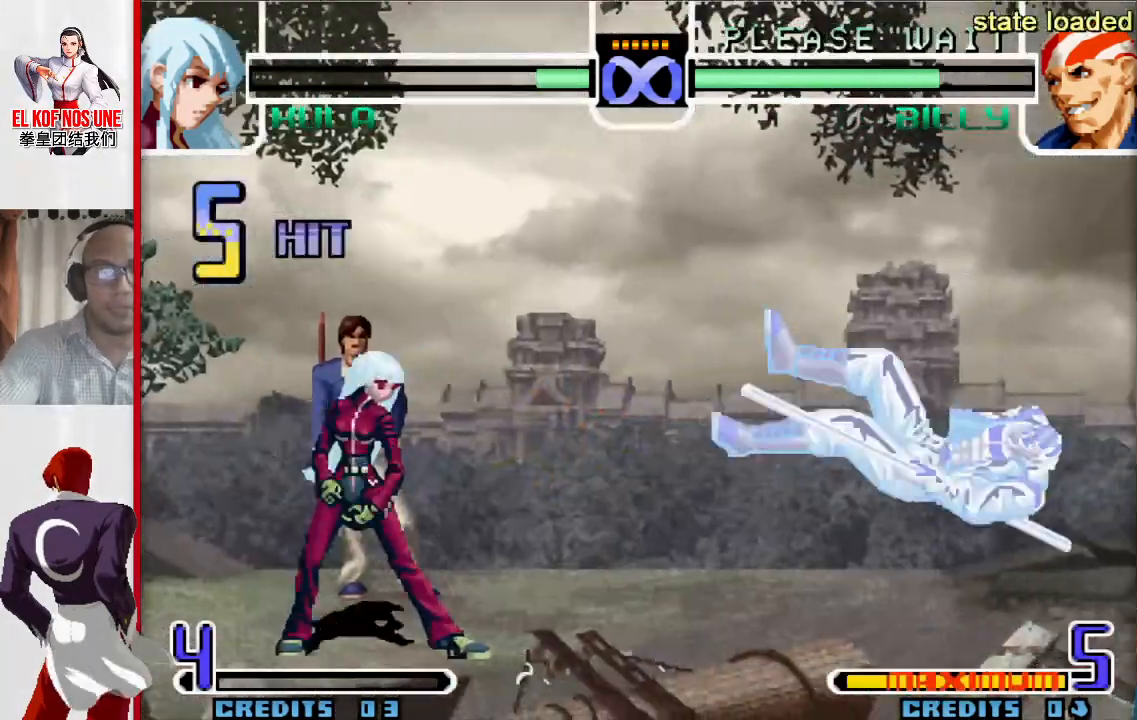
{"buttons": [], "left_stick": "center", "events": [[83, "left_stick", "down-right"], [200, "L1", "down"], [250, "L1", "up"], [417, "left_stick", "center"]]}
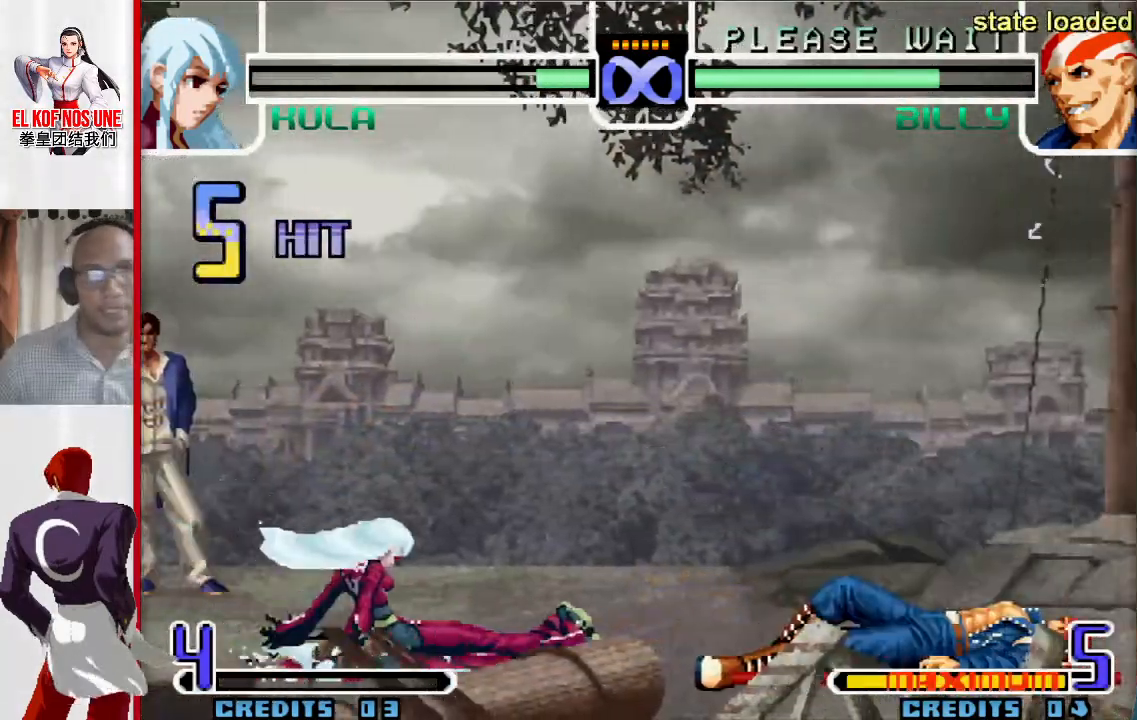
{"buttons": [], "left_stick": "up-right", "events": [[217, "left_stick", "down"], [350, "left_stick", "up-right"]]}
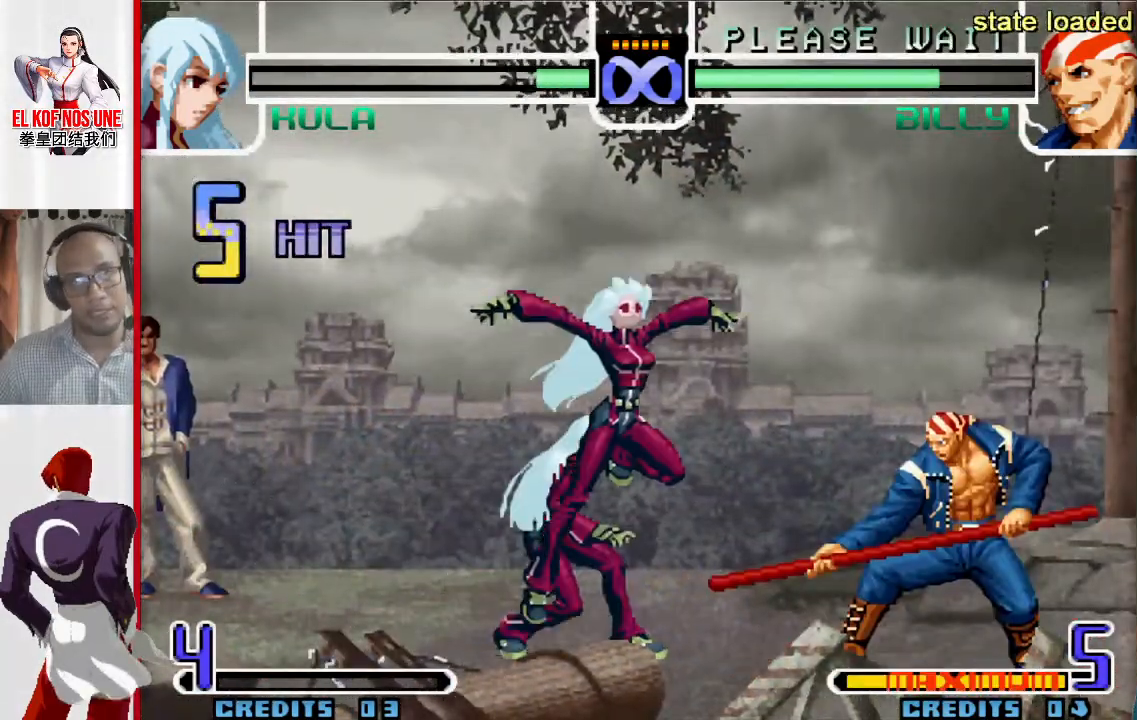
{"buttons": ["L2"], "left_stick": "up-right", "events": [[233, "L2", "down"]]}
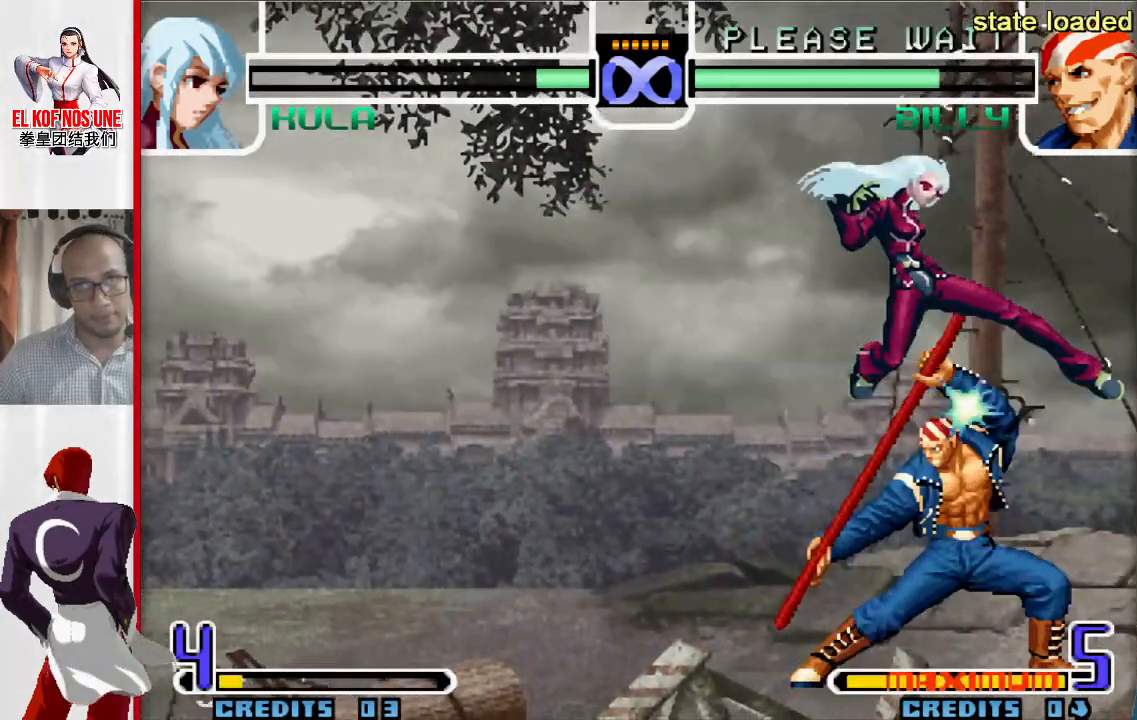
{"buttons": [], "left_stick": "center", "events": [[17, "L2", "up"], [83, "left_stick", "center"]]}
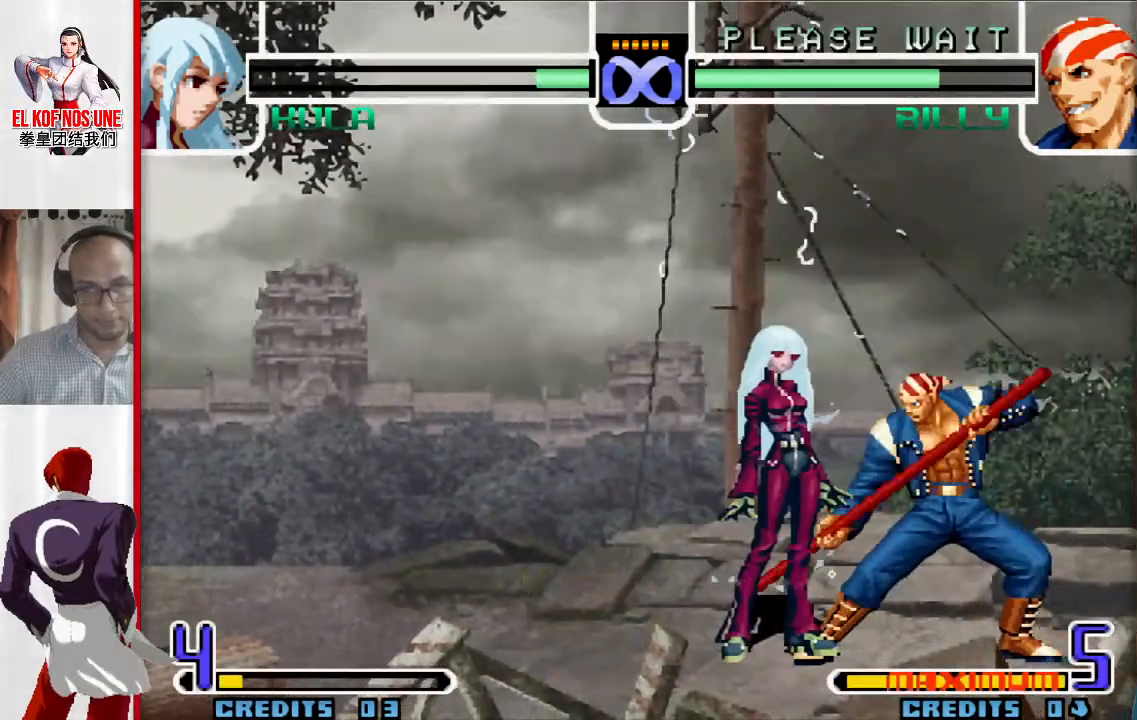
{"buttons": [], "left_stick": "center", "events": []}
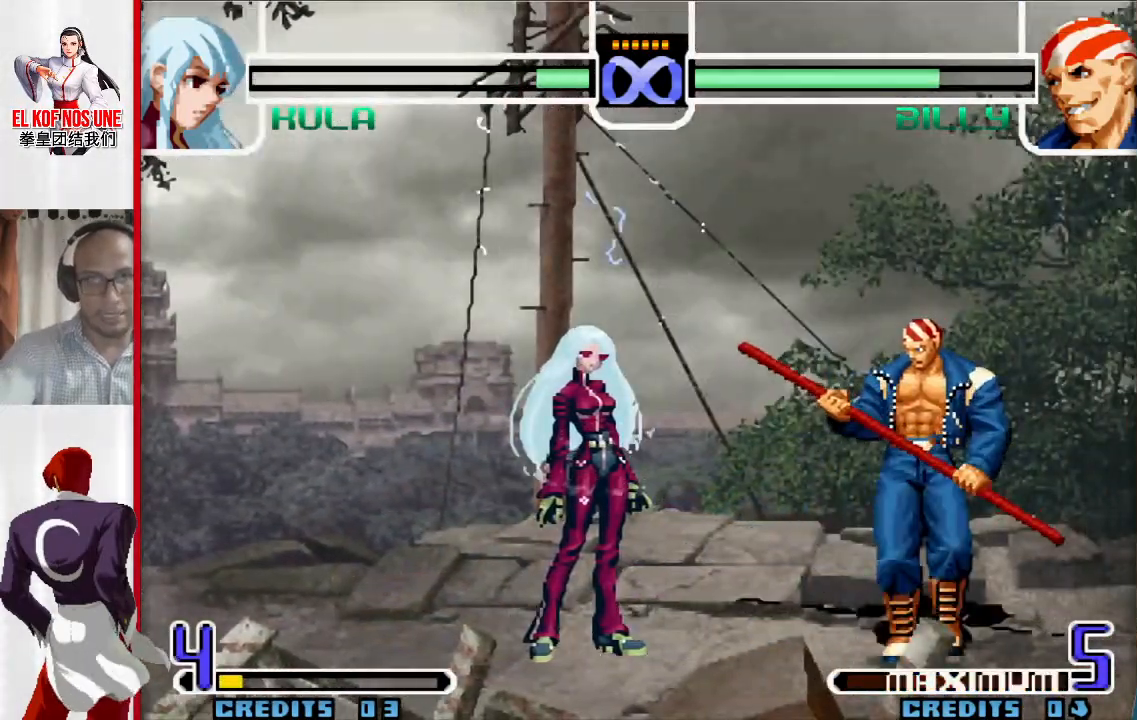
{"buttons": [], "left_stick": "center", "events": []}
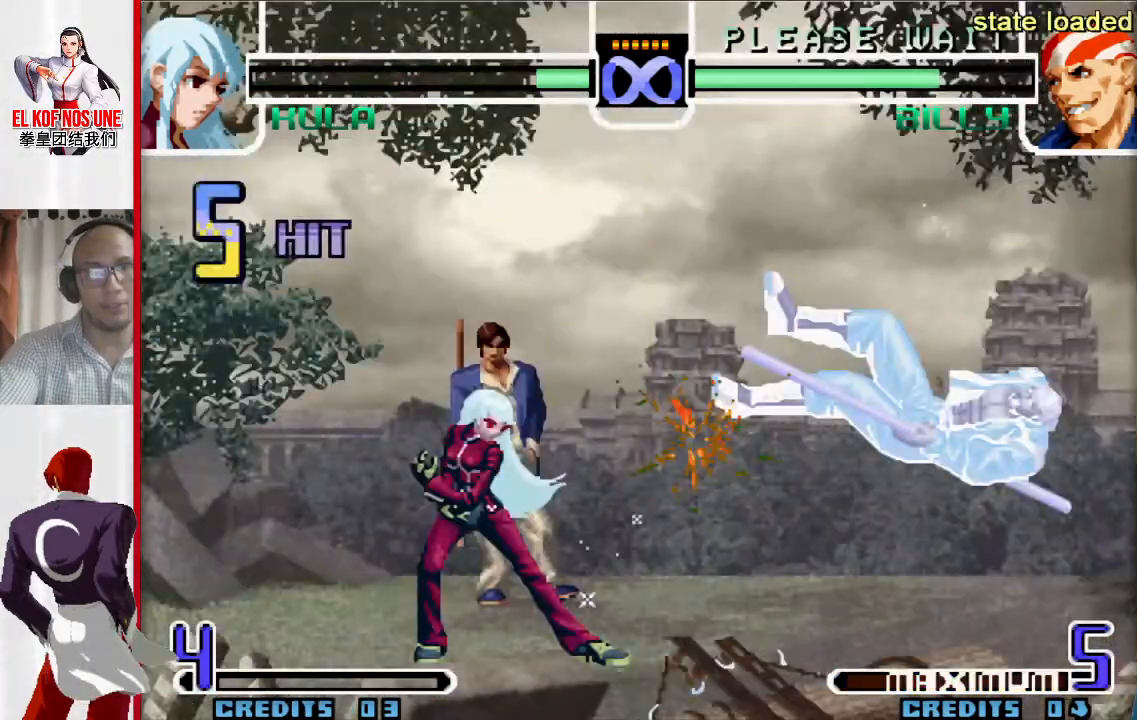
{"buttons": [], "left_stick": "center", "events": [[117, "left_stick", "right"], [183, "left_stick", "down-right"], [267, "L1", "down"], [333, "L1", "up"], [500, "left_stick", "center"]]}
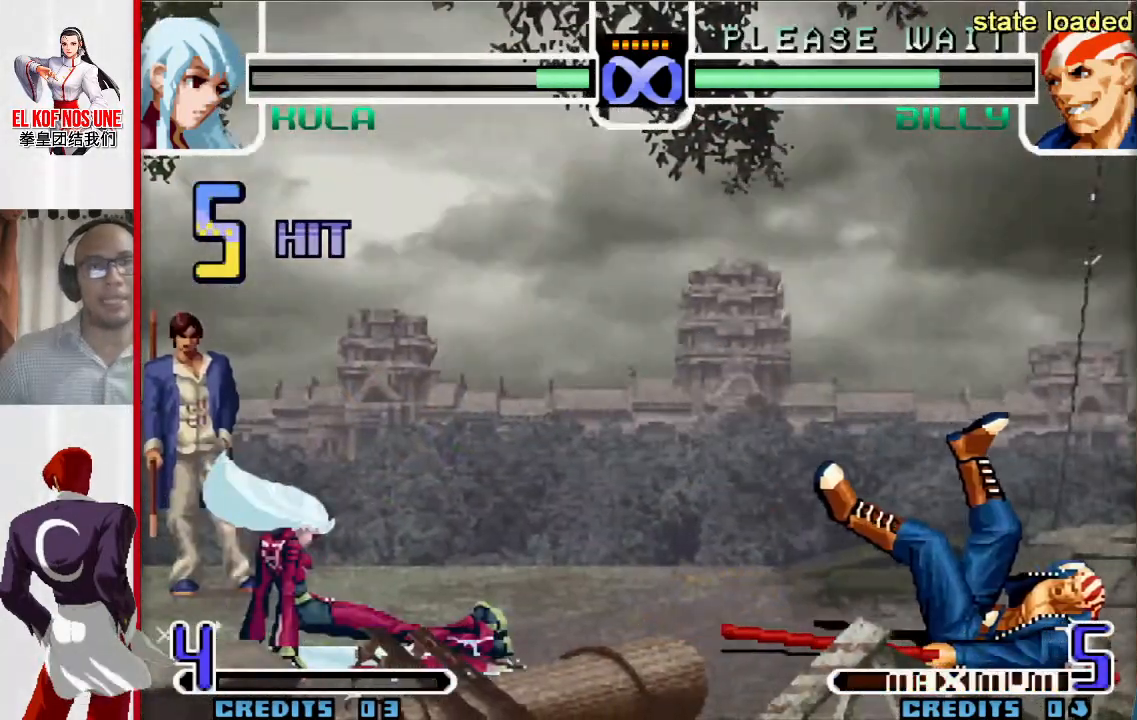
{"buttons": [], "left_stick": "up-right", "events": [[267, "left_stick", "down"], [400, "left_stick", "up-right"]]}
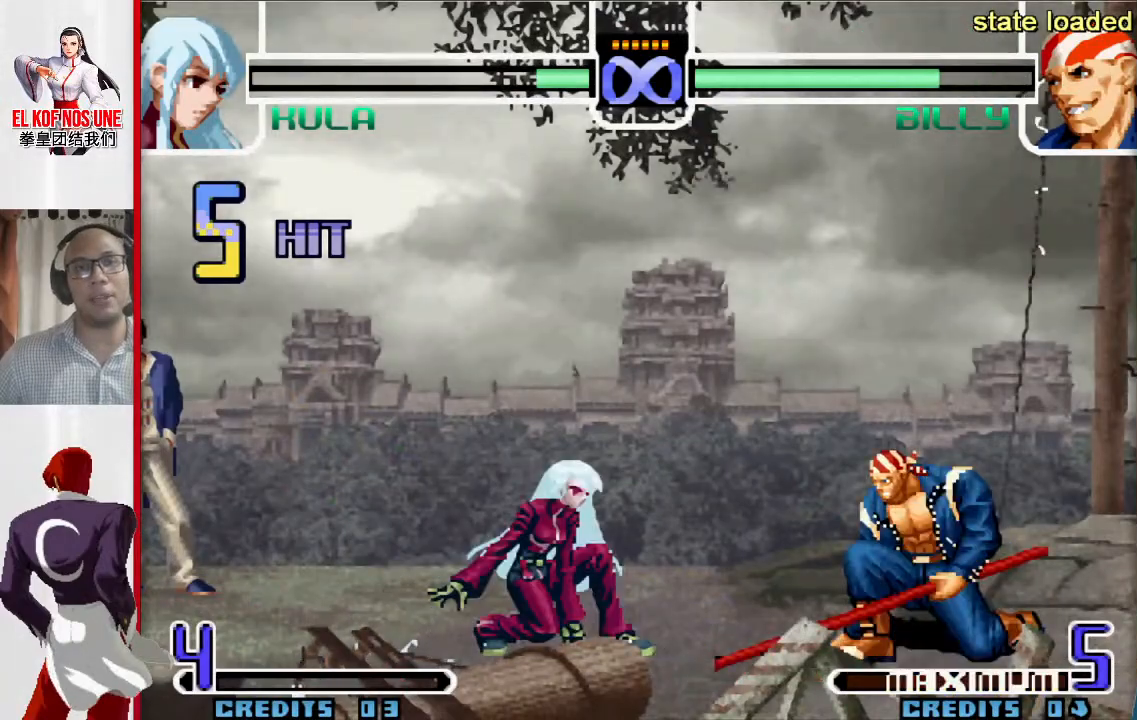
{"buttons": ["L2"], "left_stick": "up-right", "events": [[300, "L2", "down"]]}
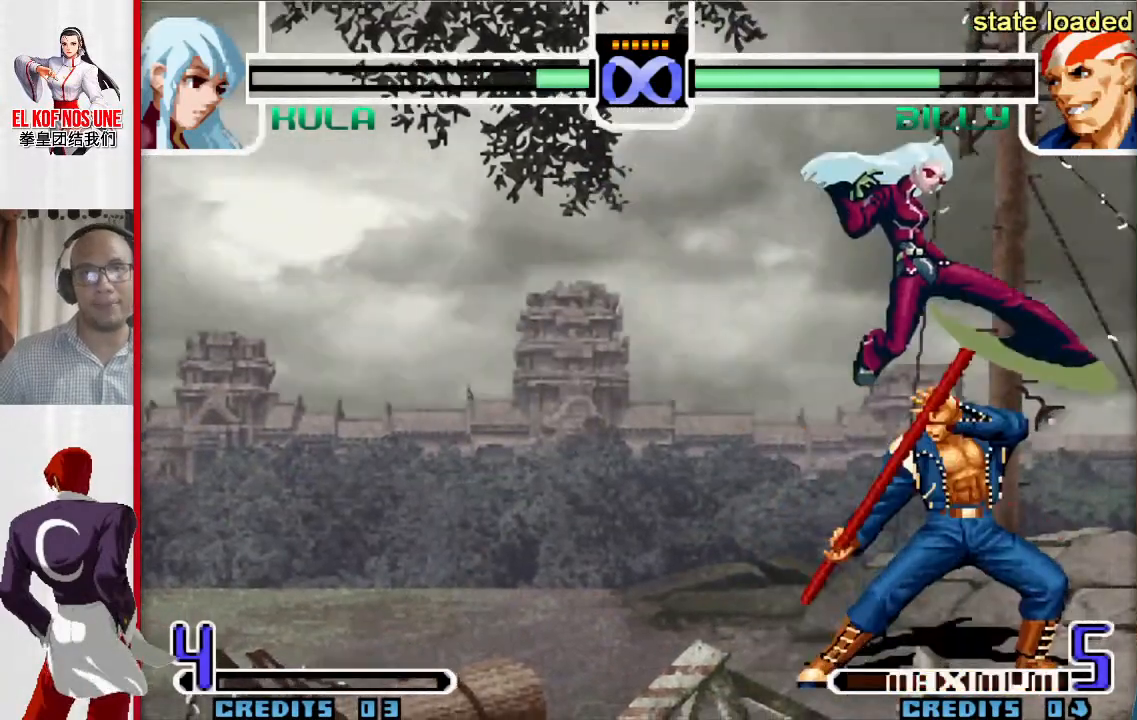
{"buttons": [], "left_stick": "center", "events": [[100, "L2", "up"], [150, "left_stick", "center"]]}
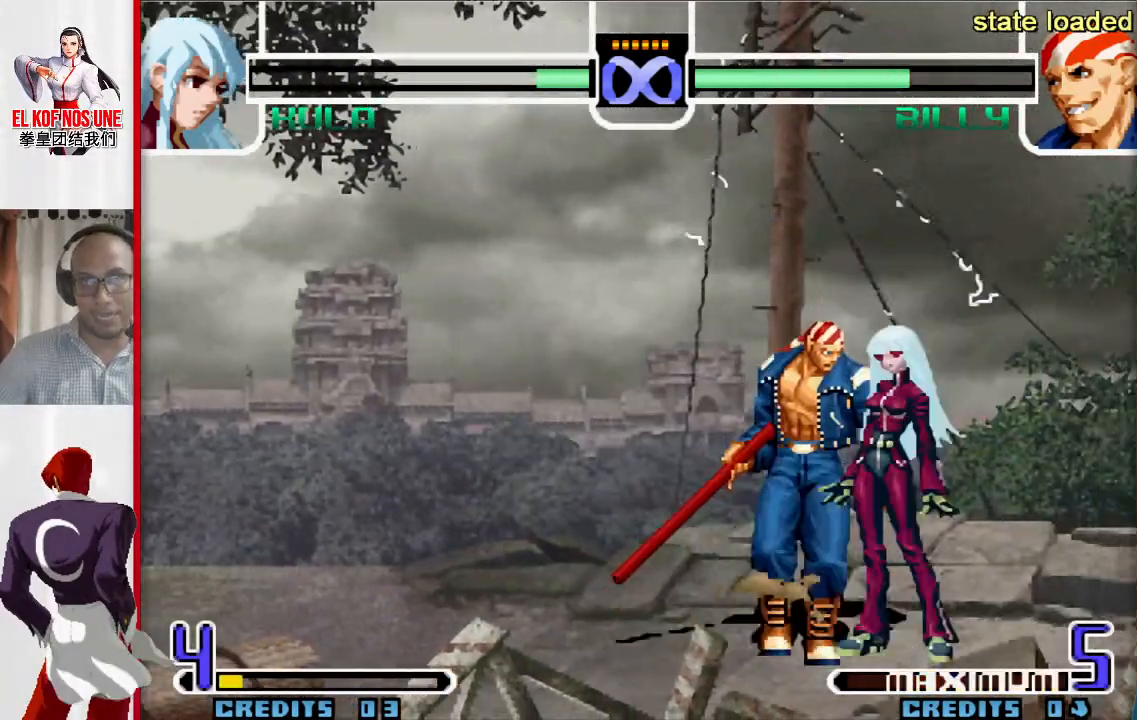
{"buttons": [], "left_stick": "center", "events": []}
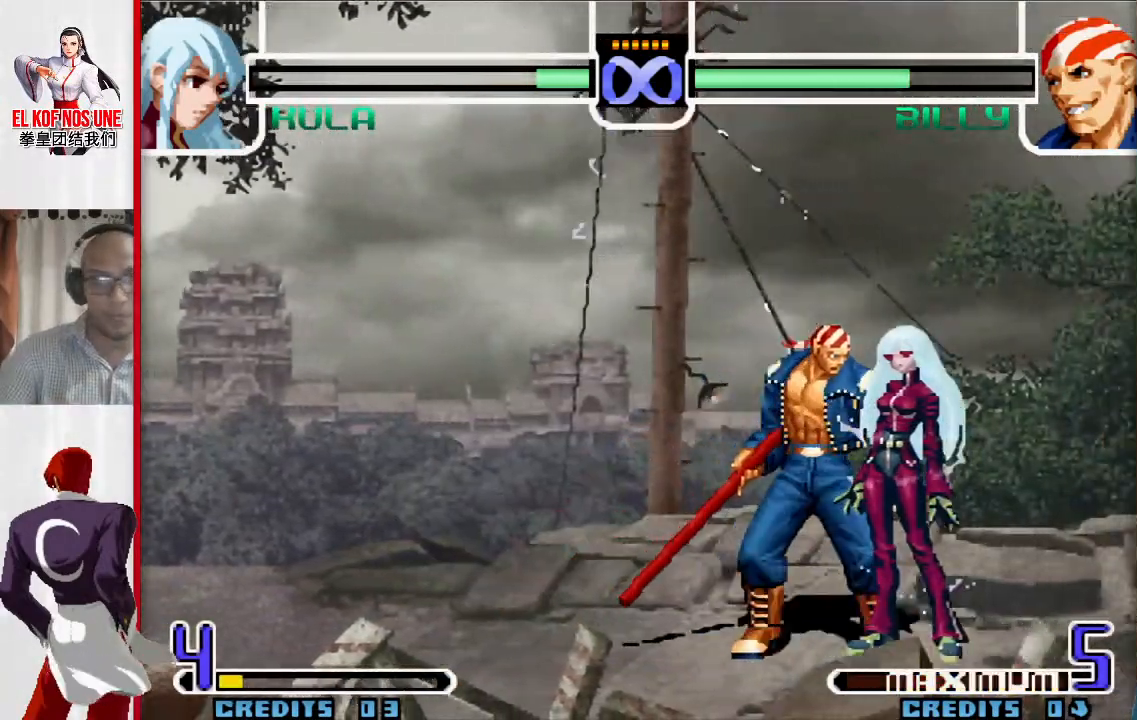
{"buttons": [], "left_stick": "center", "events": []}
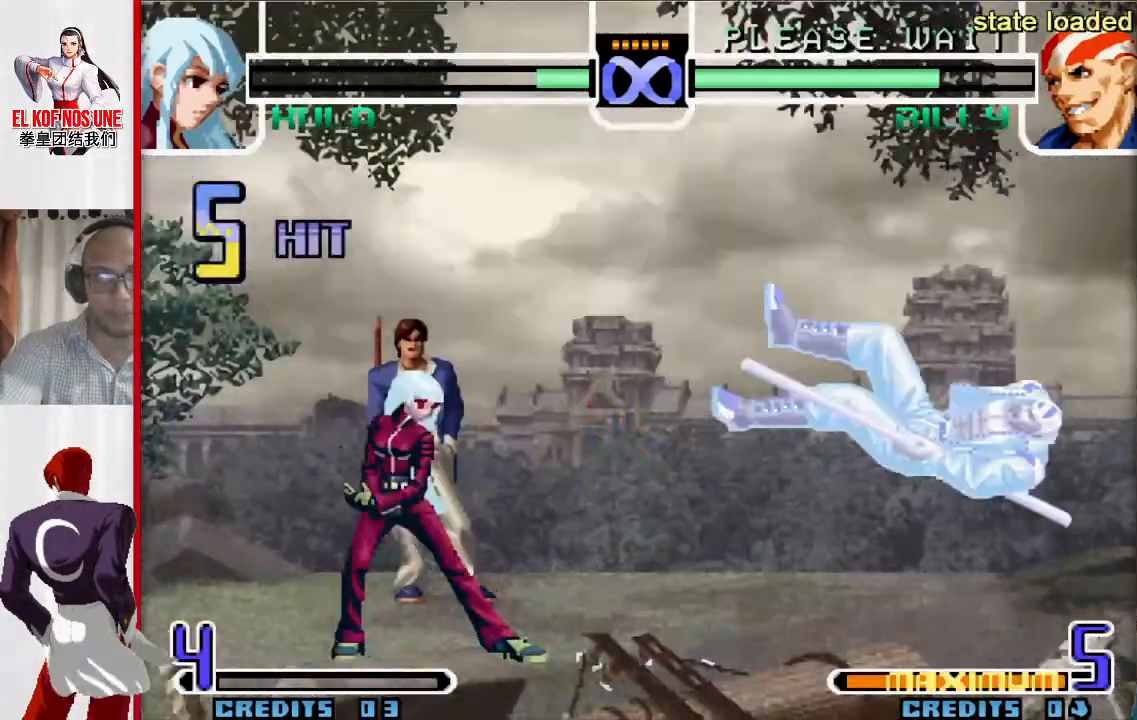
{"buttons": [], "left_stick": "center", "events": [[50, "left_stick", "down-right"], [200, "L1", "down"], [250, "L1", "up"], [450, "left_stick", "center"]]}
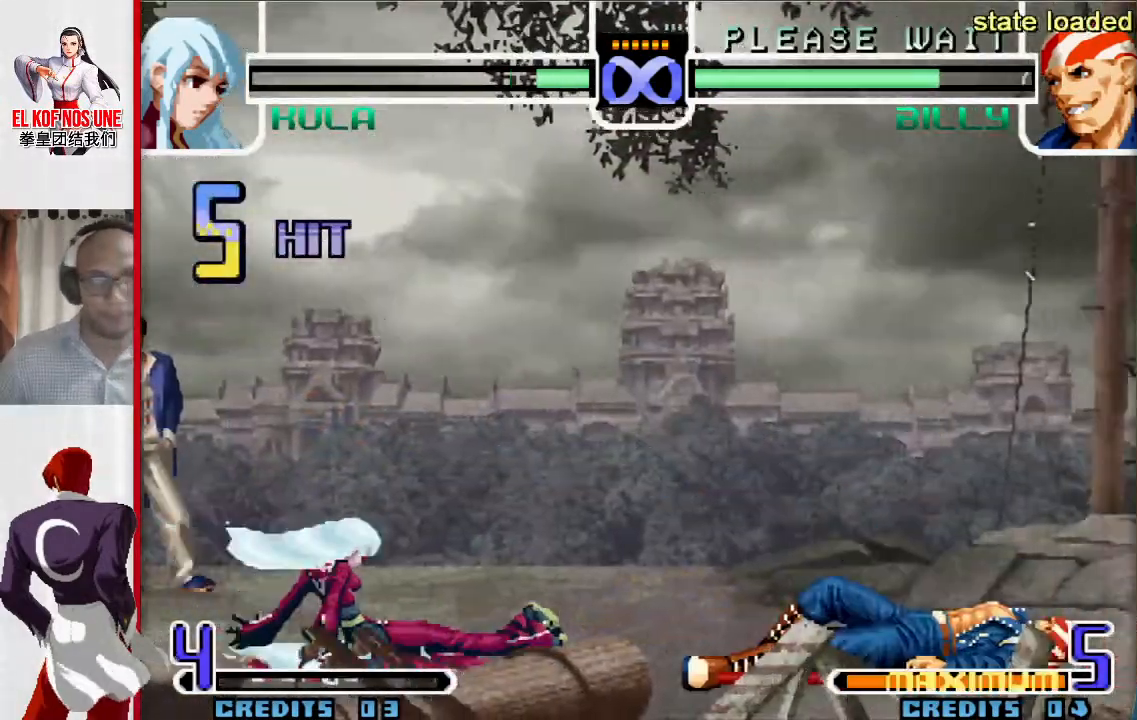
{"buttons": [], "left_stick": "up-right", "events": [[217, "left_stick", "down"], [350, "left_stick", "up-right"]]}
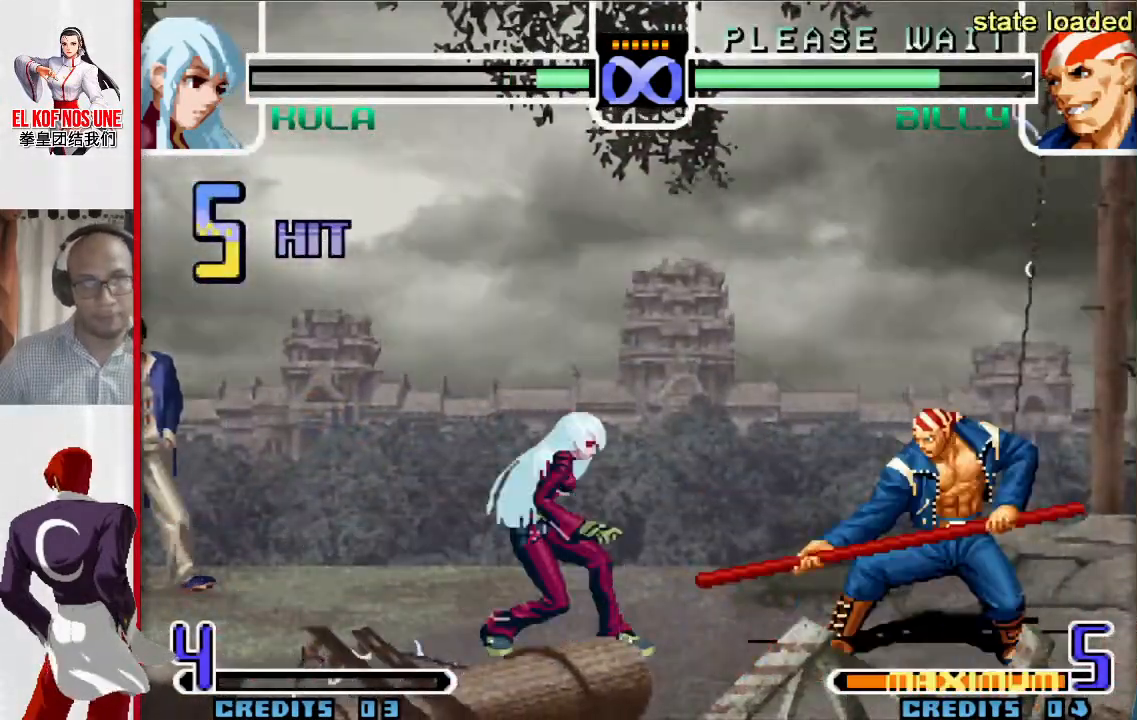
{"buttons": [], "left_stick": "center", "events": [[283, "L2", "down"], [400, "L2", "up"], [500, "left_stick", "center"]]}
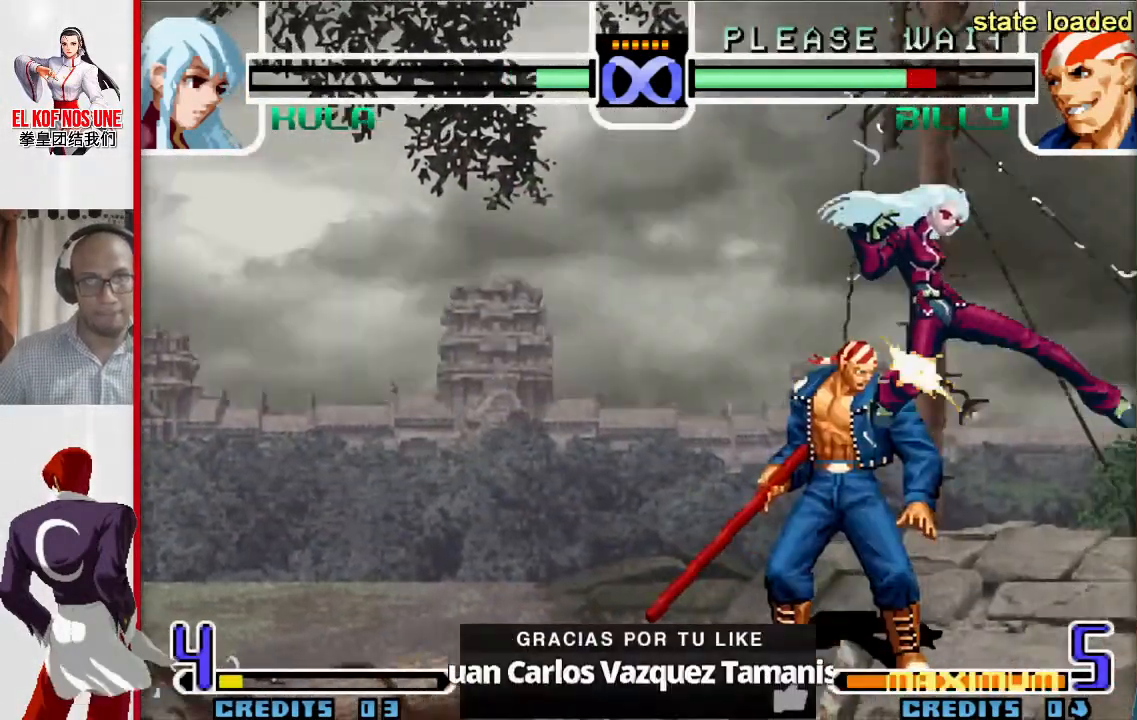
{"buttons": ["R1"], "left_stick": "left", "events": [[183, "R2", "down"], [350, "R2", "up"], [467, "R1", "down"], [467, "left_stick", "left"]]}
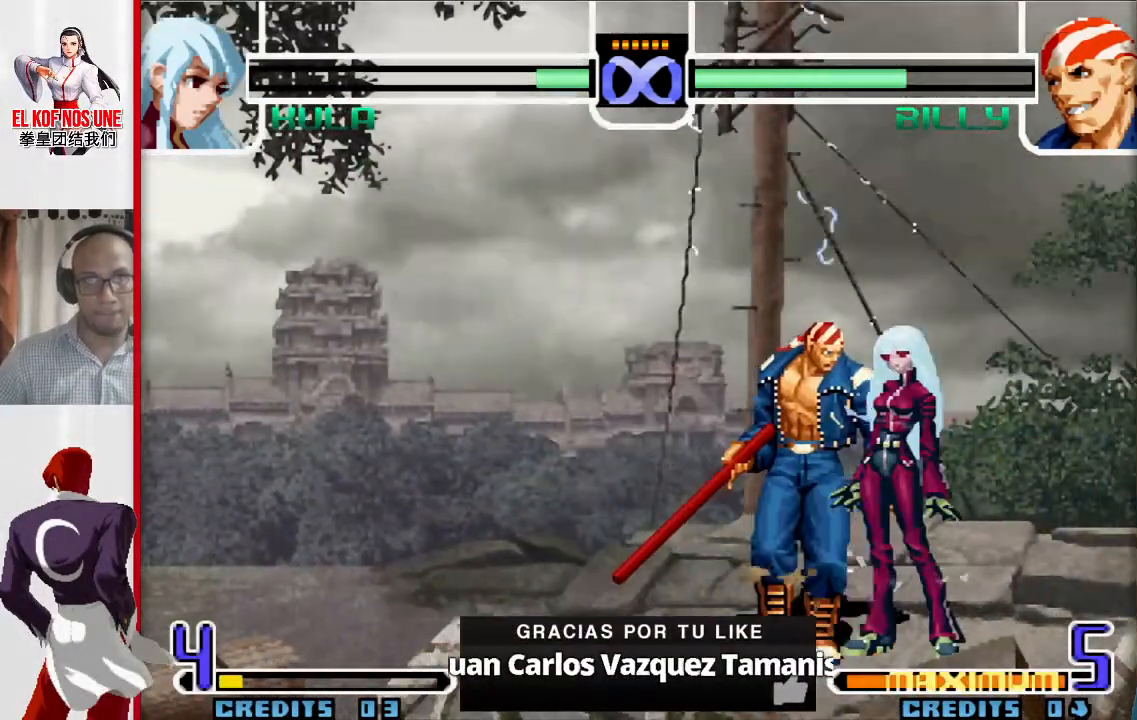
{"buttons": [], "left_stick": "center", "events": [[83, "R1", "up"], [500, "left_stick", "center"]]}
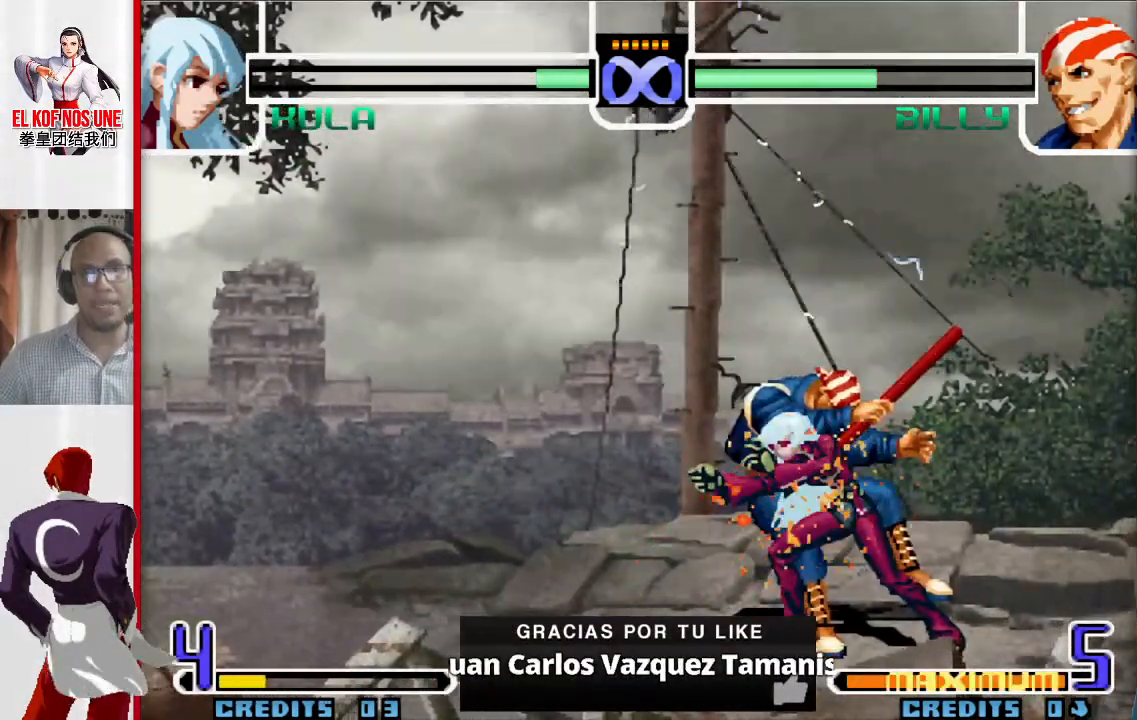
{"buttons": [], "left_stick": "center", "events": []}
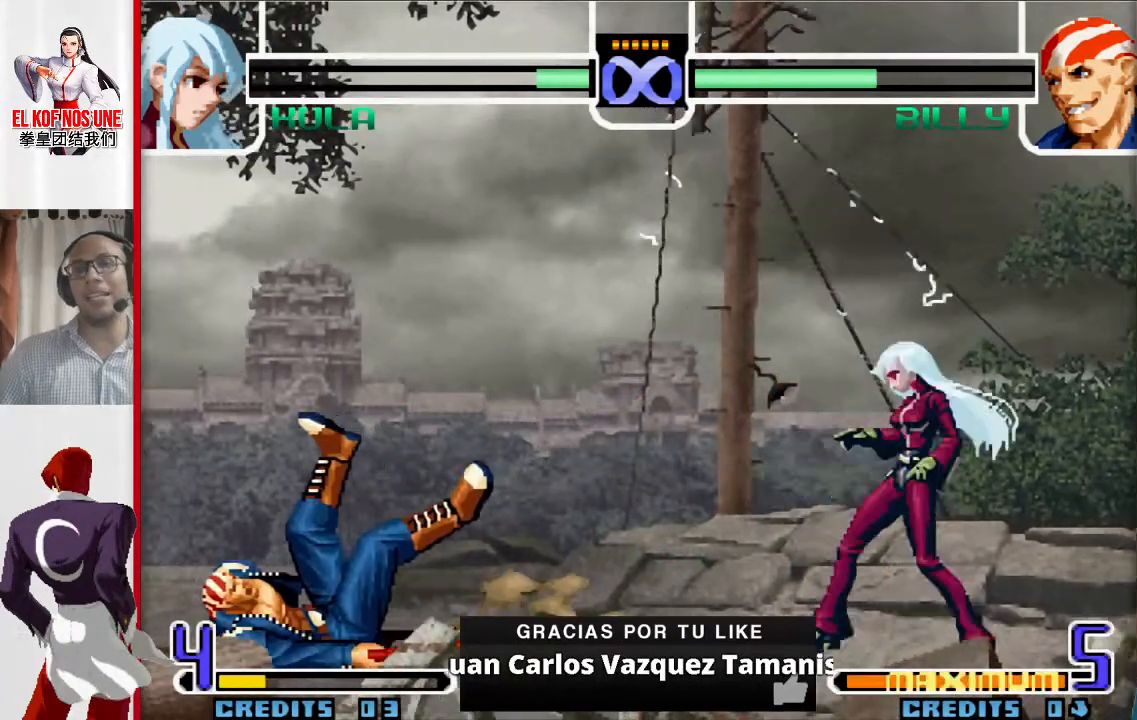
{"buttons": [], "left_stick": "center", "events": [[167, "left_stick", "left"], [217, "left_stick", "center"], [367, "left_stick", "left"], [450, "left_stick", "center"]]}
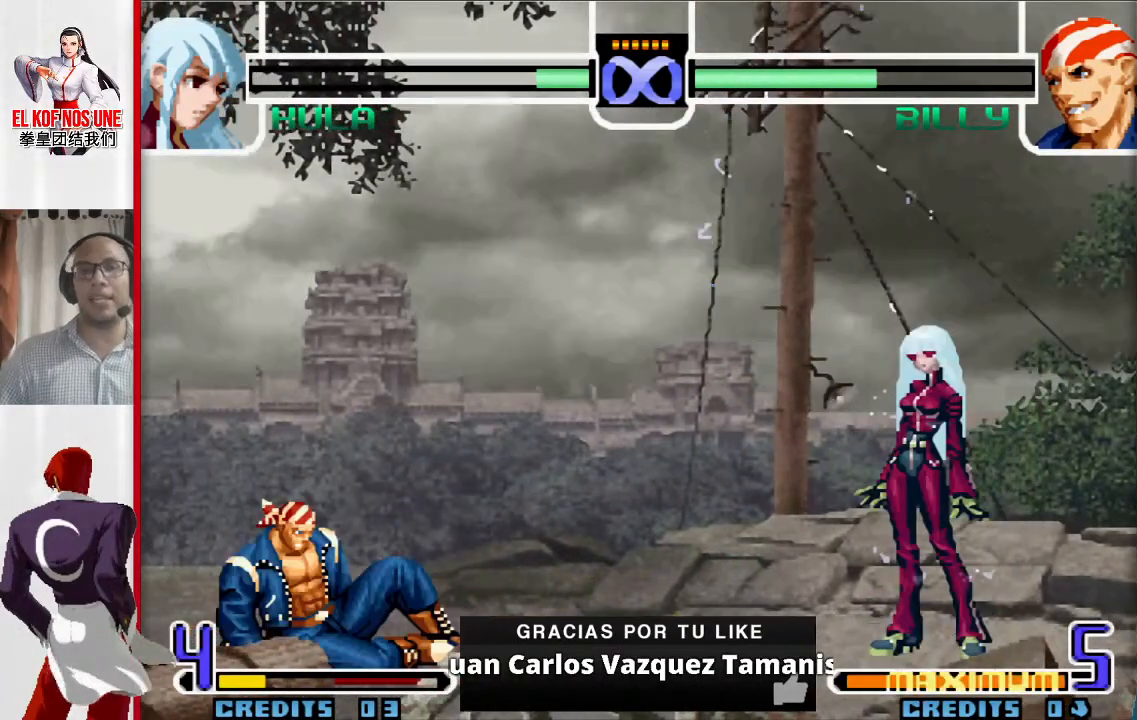
{"buttons": [], "left_stick": "left", "events": [[17, "left_stick", "left"]]}
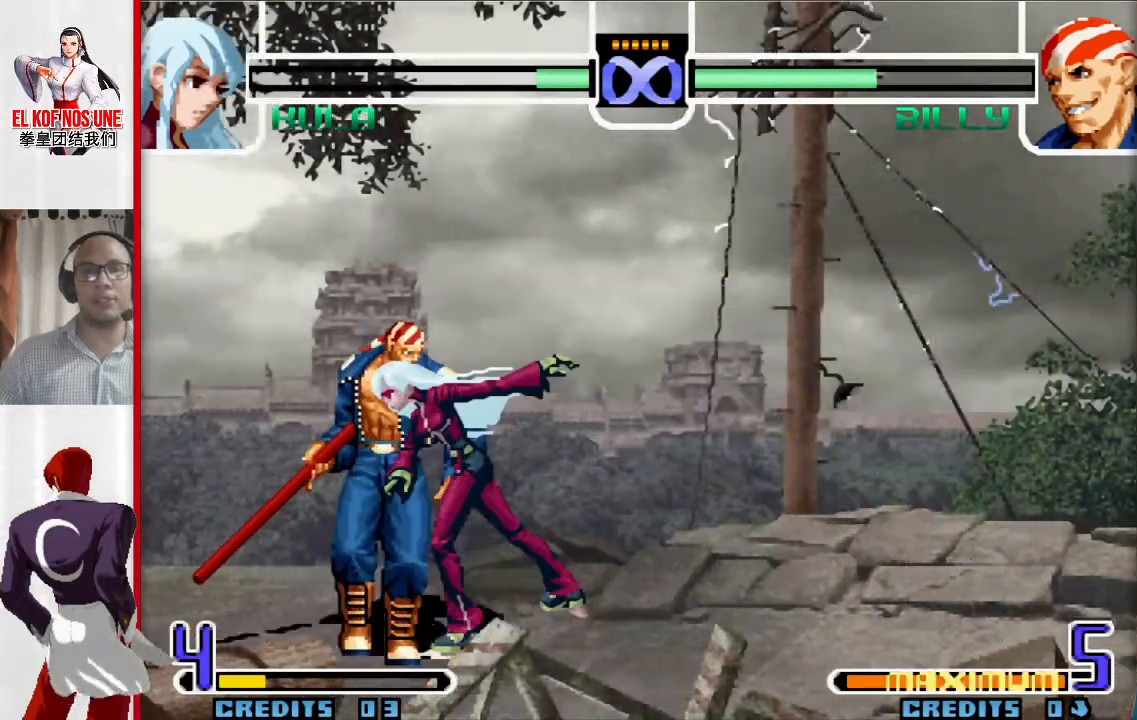
{"buttons": [], "left_stick": "left", "events": [[250, "R2", "down"], [333, "R2", "up"], [383, "R1", "down"], [400, "R2", "down"], [450, "R2", "up"], [467, "R1", "up"]]}
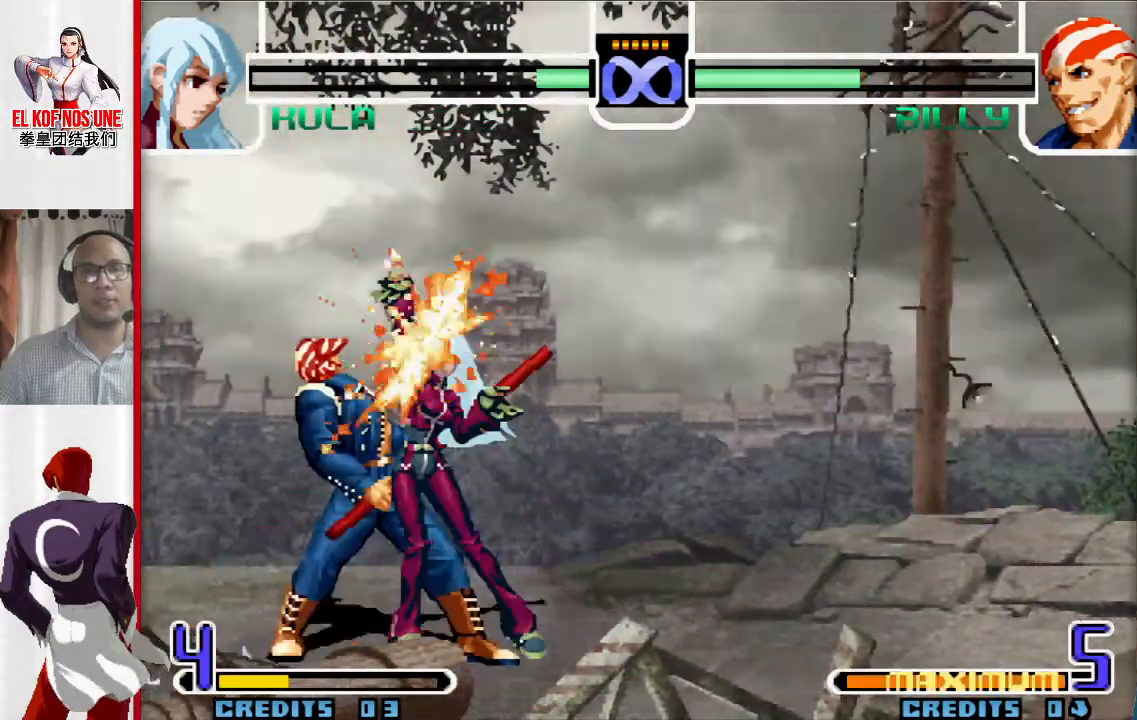
{"buttons": ["R1"], "left_stick": "left", "events": [[50, "L1", "down"], [67, "L2", "down"], [150, "L1", "up"], [167, "L2", "up"], [317, "R2", "down"], [333, "L1", "down"], [367, "R1", "down"], [433, "R2", "up"], [500, "L1", "up"]]}
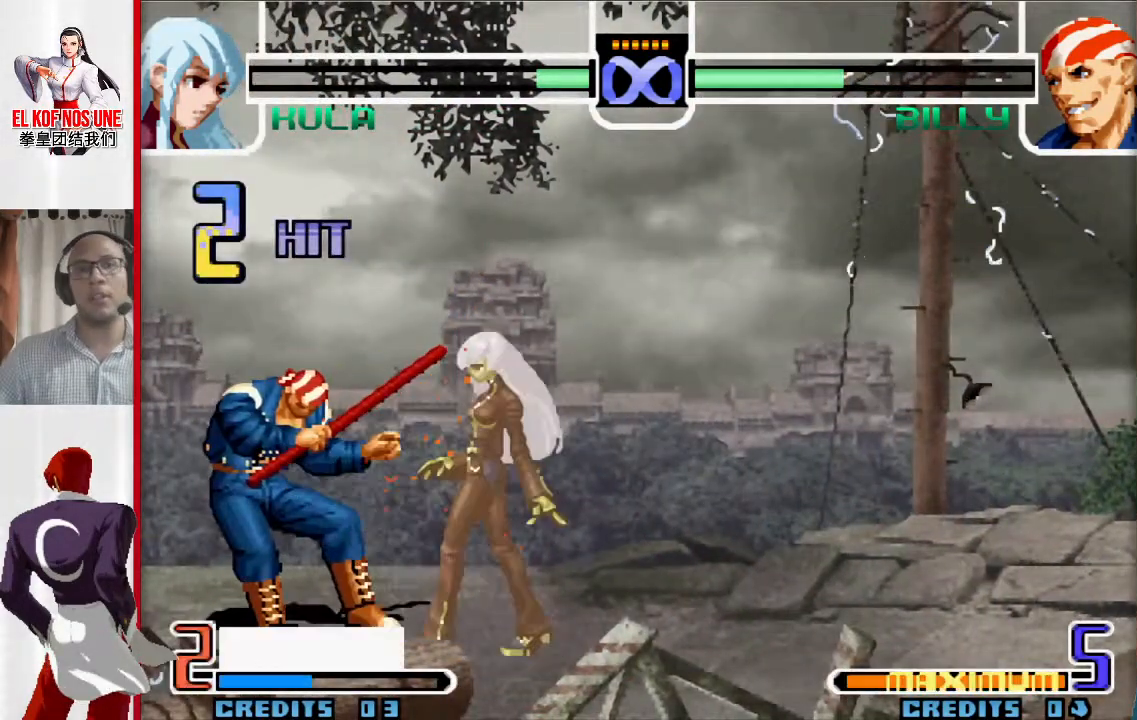
{"buttons": [], "left_stick": "center", "events": [[33, "R1", "up"], [133, "left_stick", "center"]]}
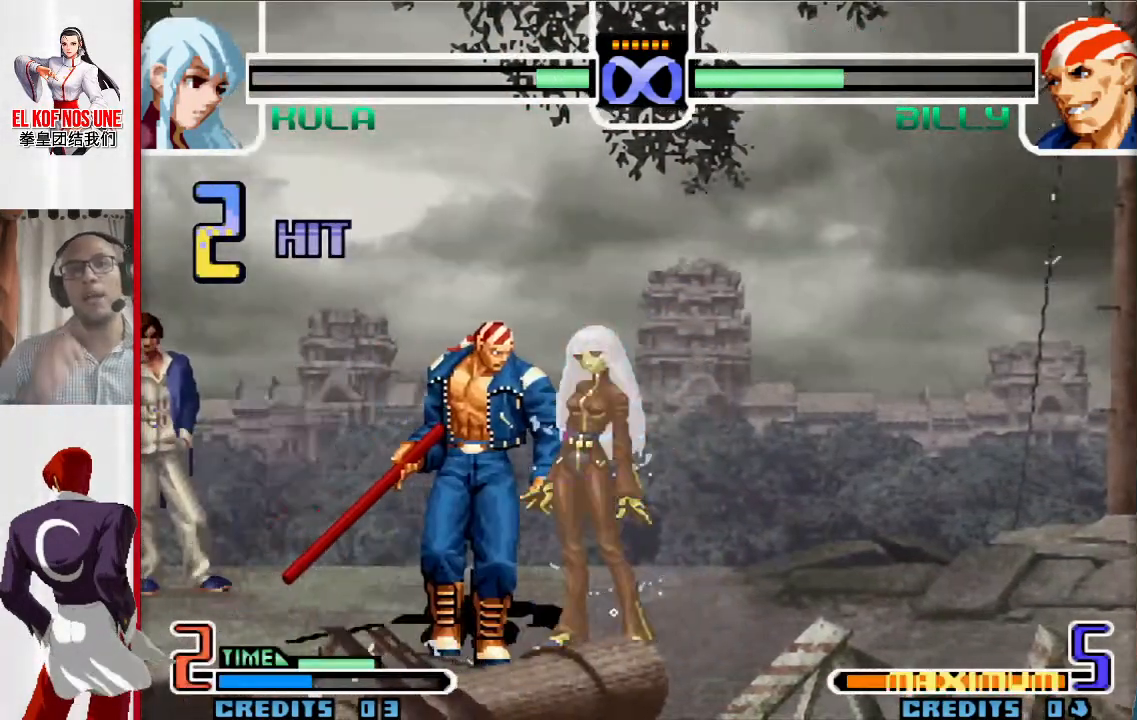
{"buttons": [], "left_stick": "center", "events": []}